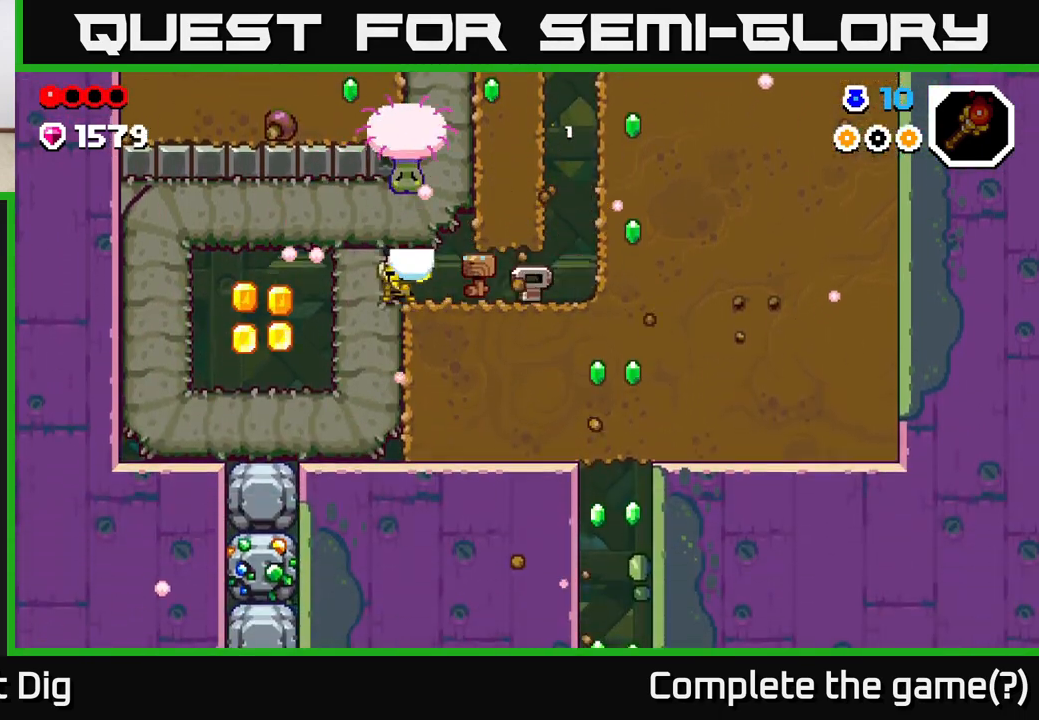
Gameplay with a controller (Xbox layout); each line is a JSON object with the inputs held at the frame after it. "events" lists button and stick changes between this image and that frame as [ms after this image, input, new state], when the widget could be followed in between.
{"buttons": [], "left_stick": "left", "right_stick": "center", "events": [[67, "X", "up"], [167, "X", "down"], [283, "X", "up"]]}
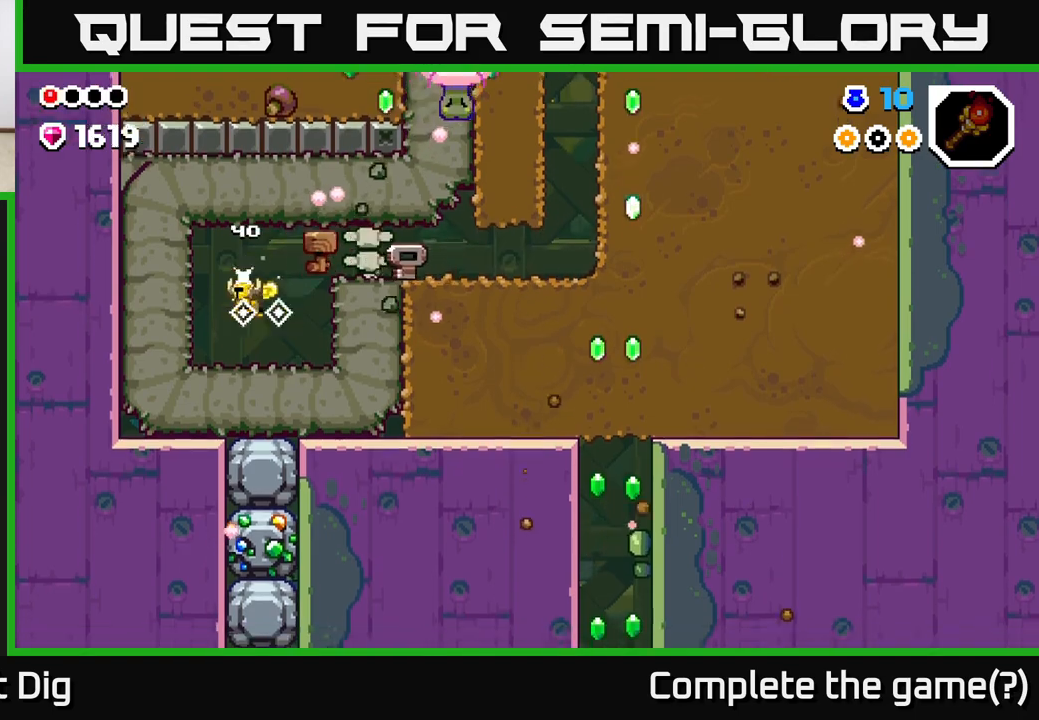
{"buttons": [], "left_stick": "down-left", "right_stick": "center", "events": [[67, "left_stick", "right"], [367, "left_stick", "down-left"]]}
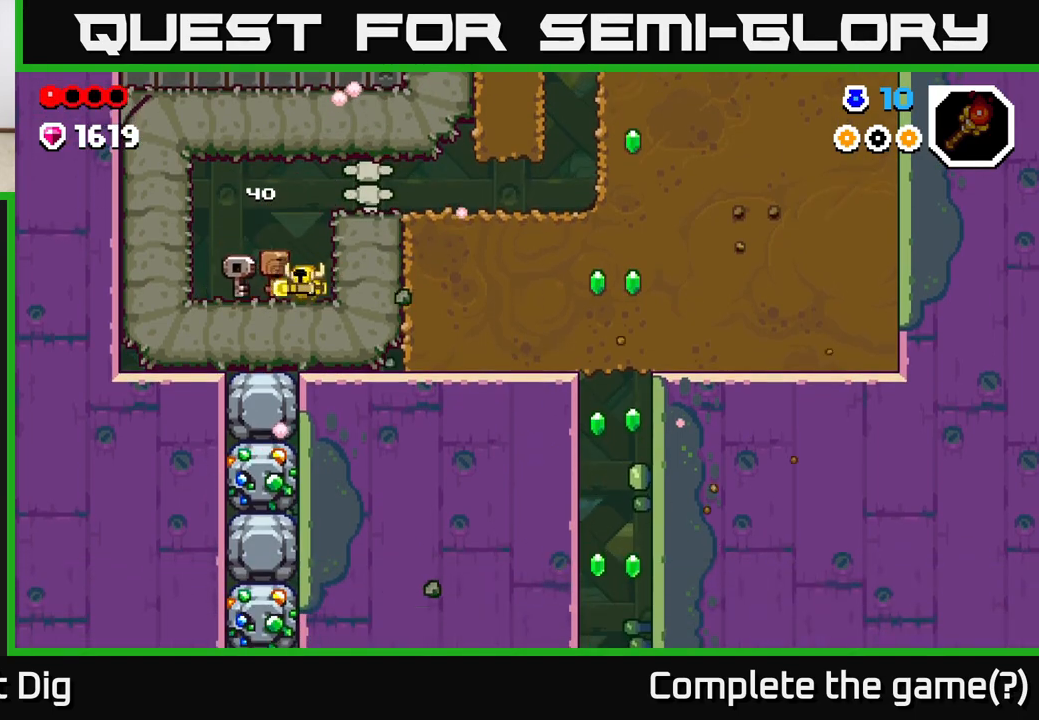
{"buttons": ["X"], "left_stick": "down", "right_stick": "center", "events": [[233, "left_stick", "down"], [317, "X", "down"], [400, "X", "up"], [500, "X", "down"]]}
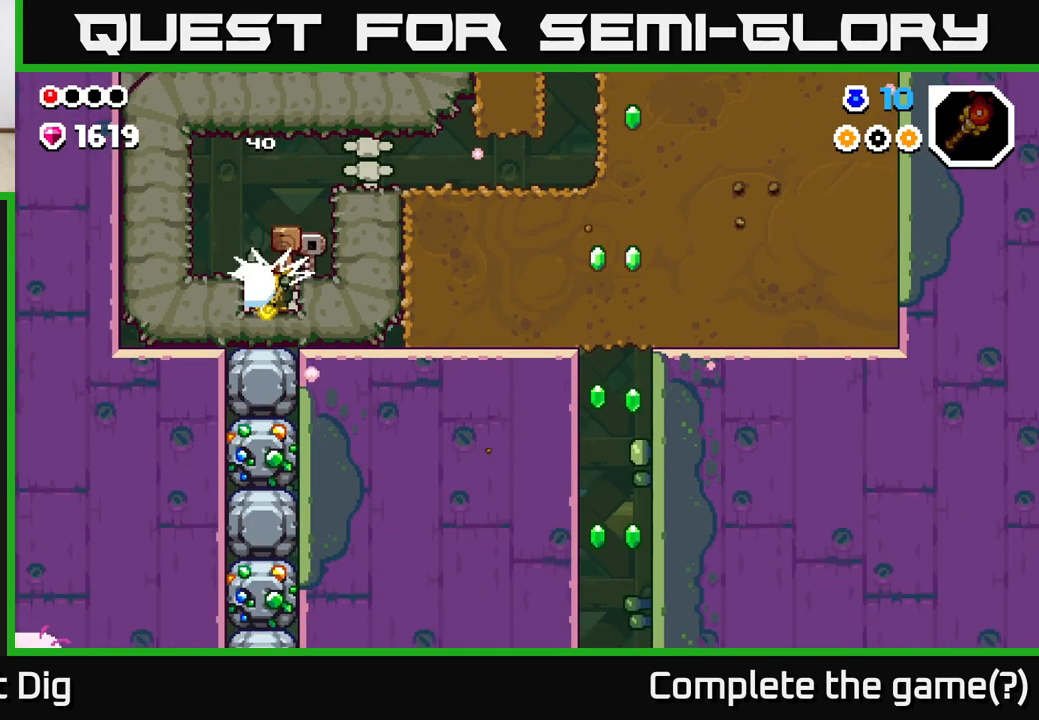
{"buttons": [], "left_stick": "down", "right_stick": "center", "events": [[83, "X", "up"], [183, "X", "down"], [283, "X", "up"], [367, "X", "down"], [467, "X", "up"]]}
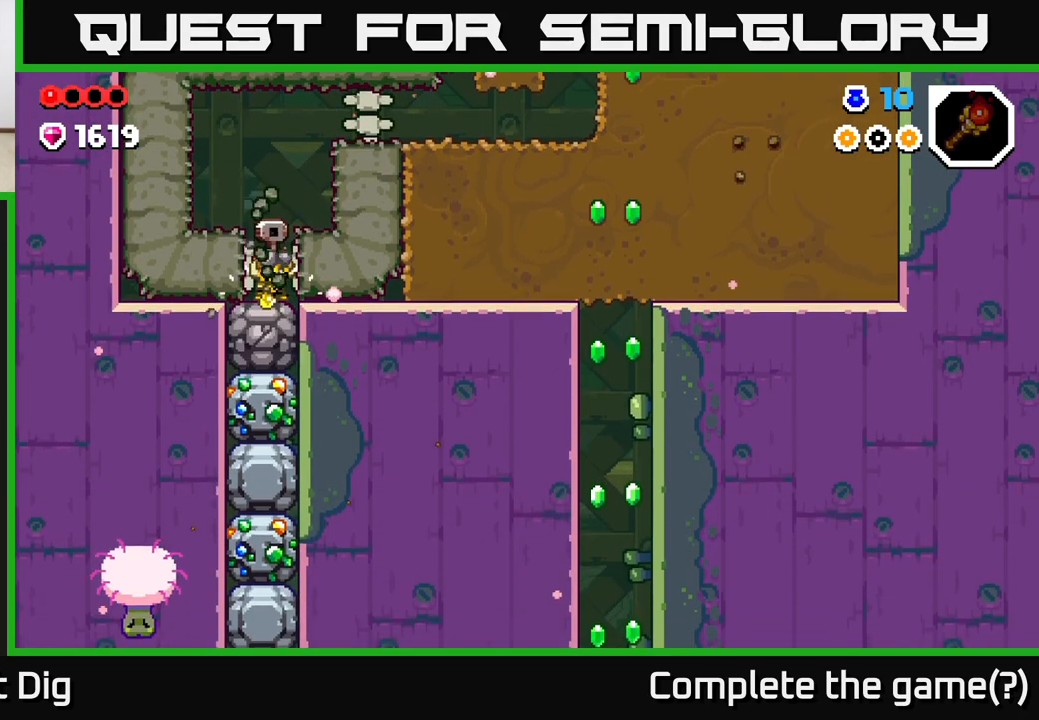
{"buttons": ["X"], "left_stick": "down", "right_stick": "center", "events": [[50, "X", "down"], [133, "X", "up"], [233, "X", "down"], [333, "X", "up"], [417, "X", "down"]]}
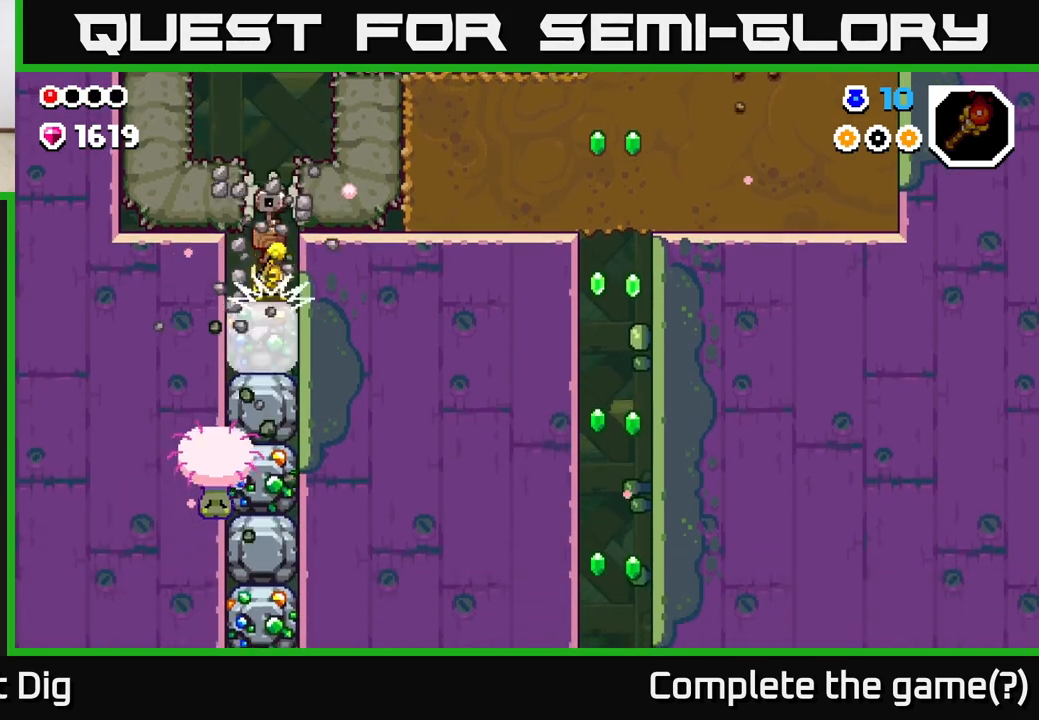
{"buttons": ["X"], "left_stick": "down", "right_stick": "center", "events": [[17, "X", "up"], [100, "X", "down"], [217, "X", "up"], [300, "X", "down"], [417, "X", "up"], [500, "X", "down"]]}
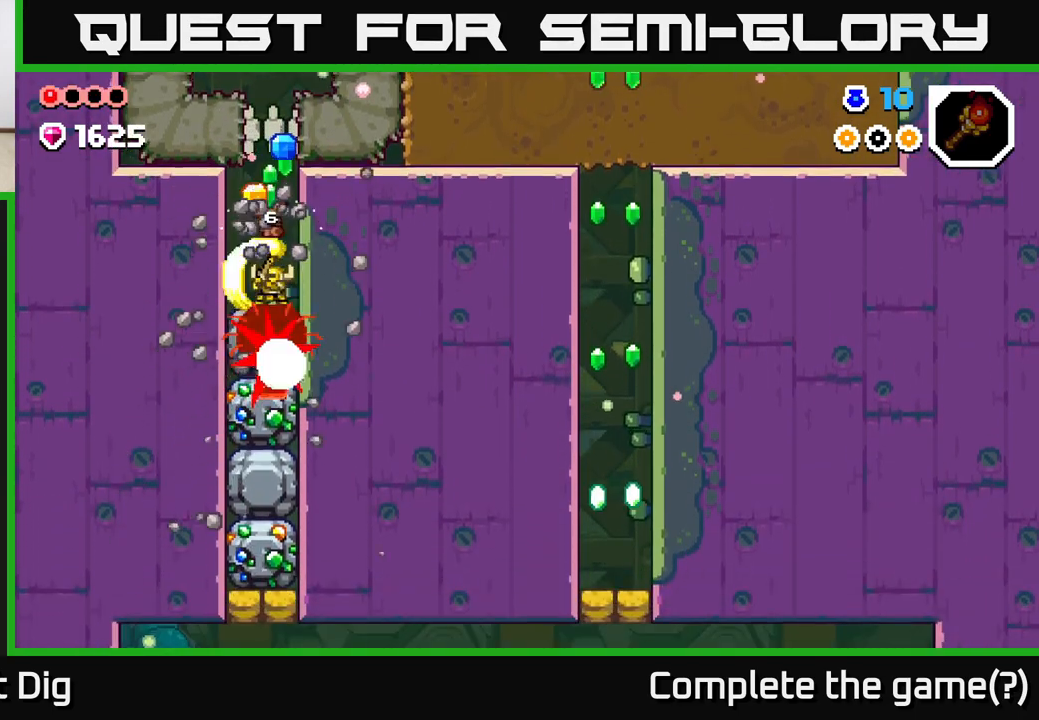
{"buttons": [], "left_stick": "down", "right_stick": "center", "events": [[100, "X", "up"], [183, "X", "down"], [300, "X", "up"], [367, "X", "down"], [500, "X", "up"]]}
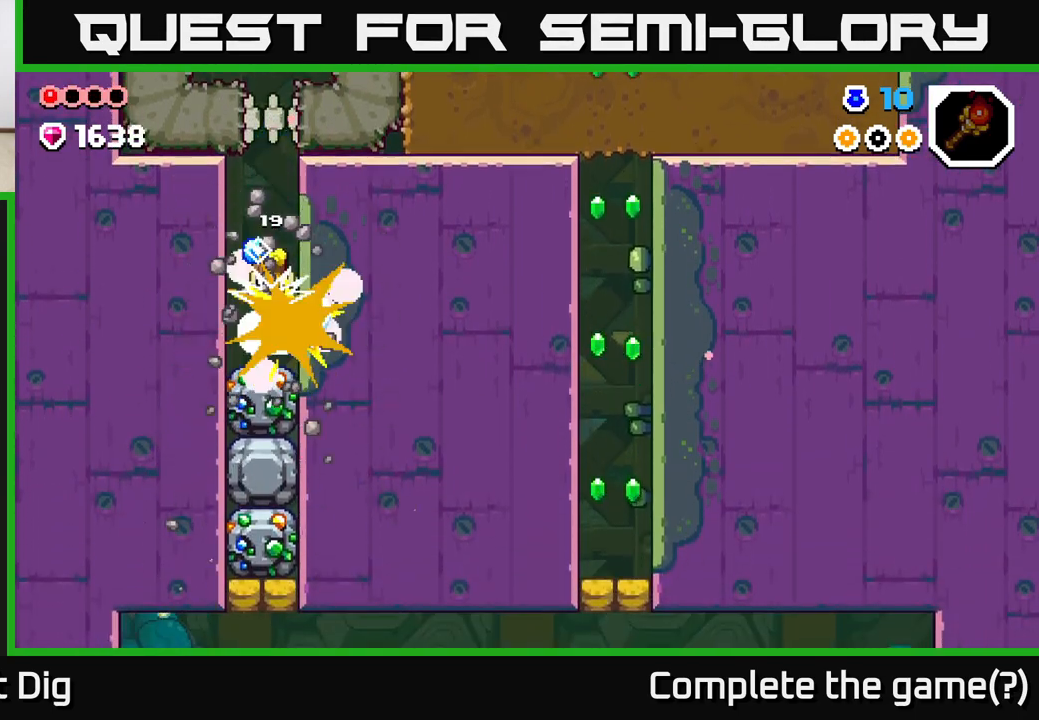
{"buttons": ["X"], "left_stick": "down", "right_stick": "center", "events": [[50, "X", "down"], [183, "X", "up"], [267, "X", "down"], [367, "X", "up"], [467, "X", "down"]]}
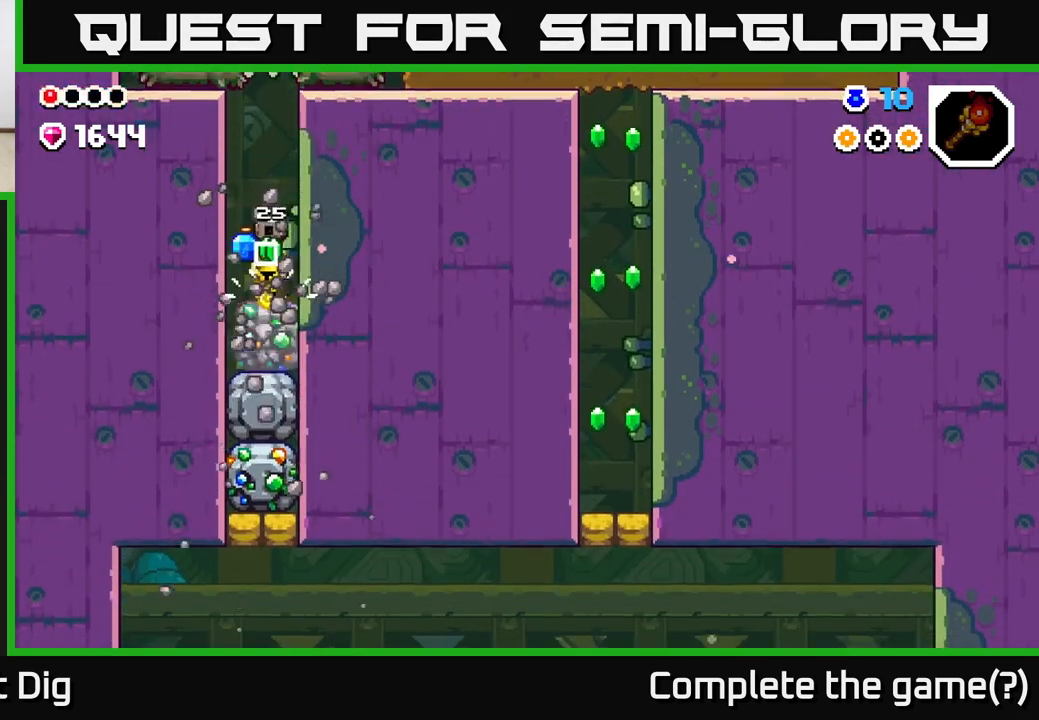
{"buttons": [], "left_stick": "down", "right_stick": "center", "events": [[67, "X", "up"], [150, "X", "down"], [267, "X", "up"], [333, "X", "down"], [450, "X", "up"]]}
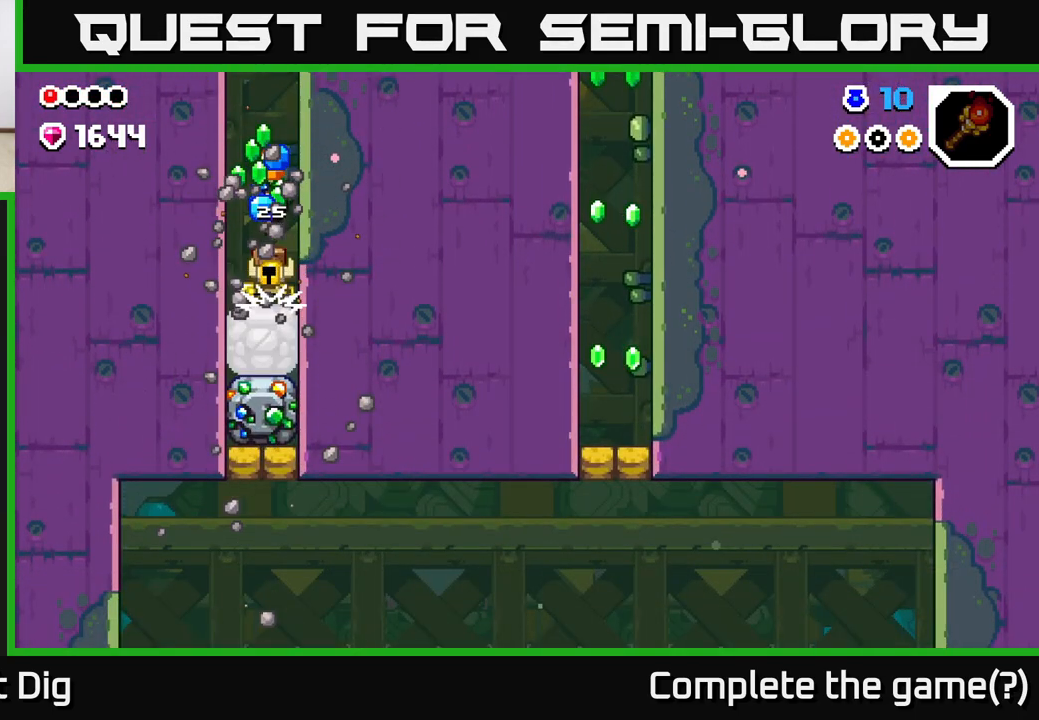
{"buttons": ["X"], "left_stick": "down", "right_stick": "center", "events": [[17, "X", "down"], [117, "X", "up"], [217, "X", "down"], [317, "X", "up"], [400, "X", "down"]]}
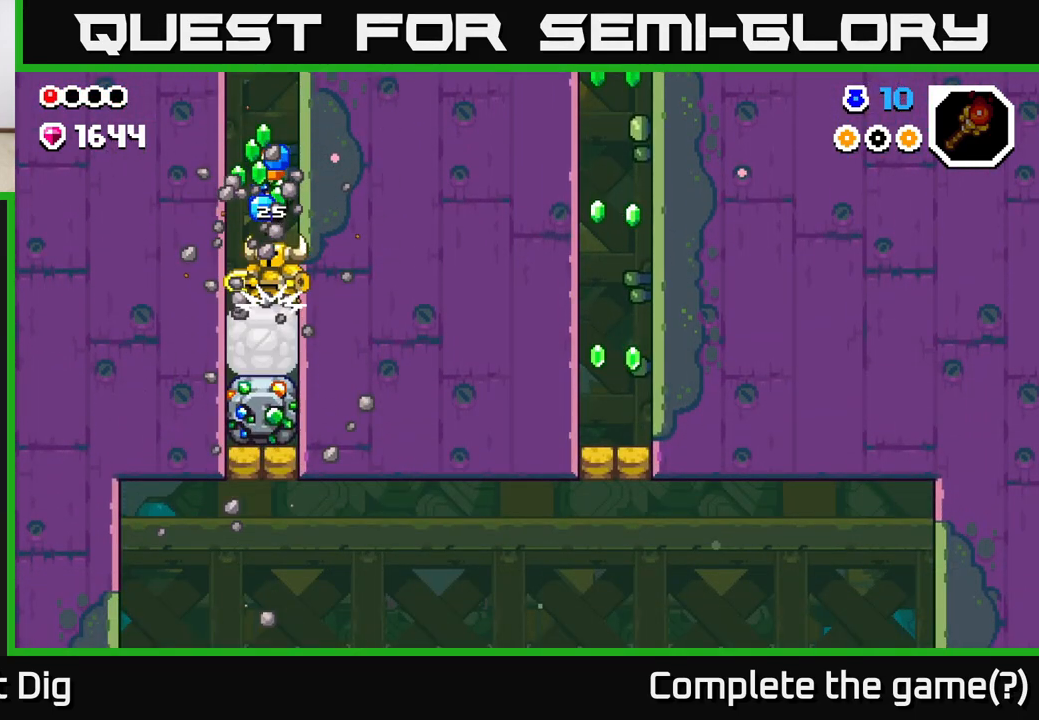
{"buttons": ["X"], "left_stick": "down", "right_stick": "center", "events": [[17, "X", "up"], [83, "X", "down"], [200, "X", "up"], [267, "X", "down"], [383, "X", "up"], [467, "X", "down"]]}
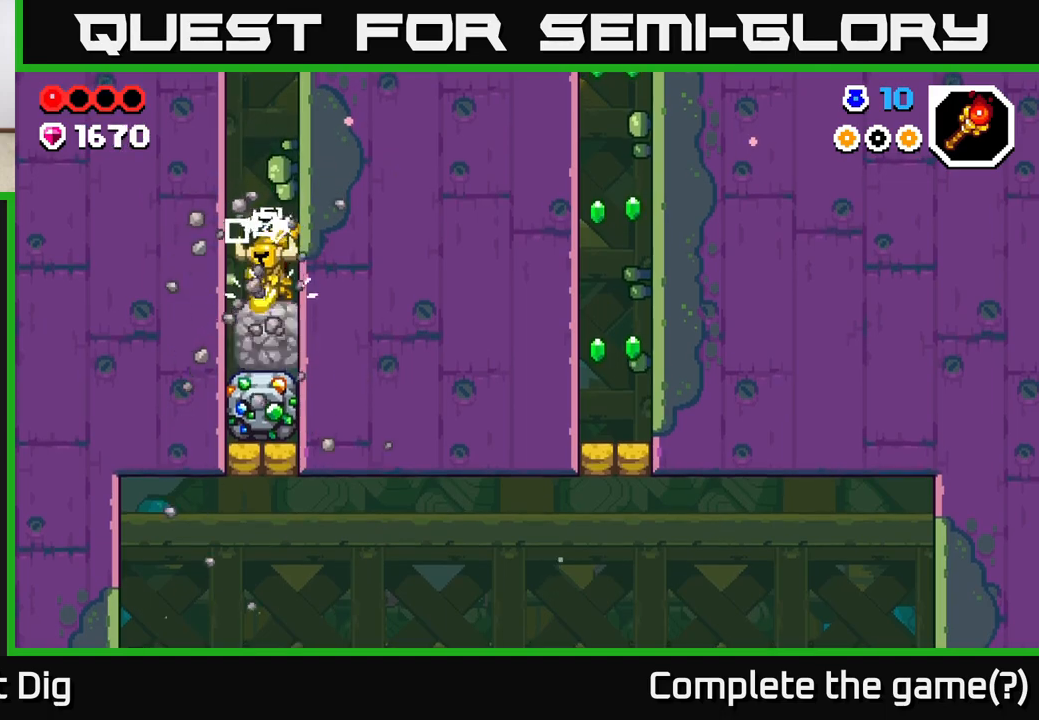
{"buttons": [], "left_stick": "down", "right_stick": "center", "events": [[83, "X", "up"], [150, "X", "down"], [283, "X", "up"], [367, "X", "down"], [483, "X", "up"]]}
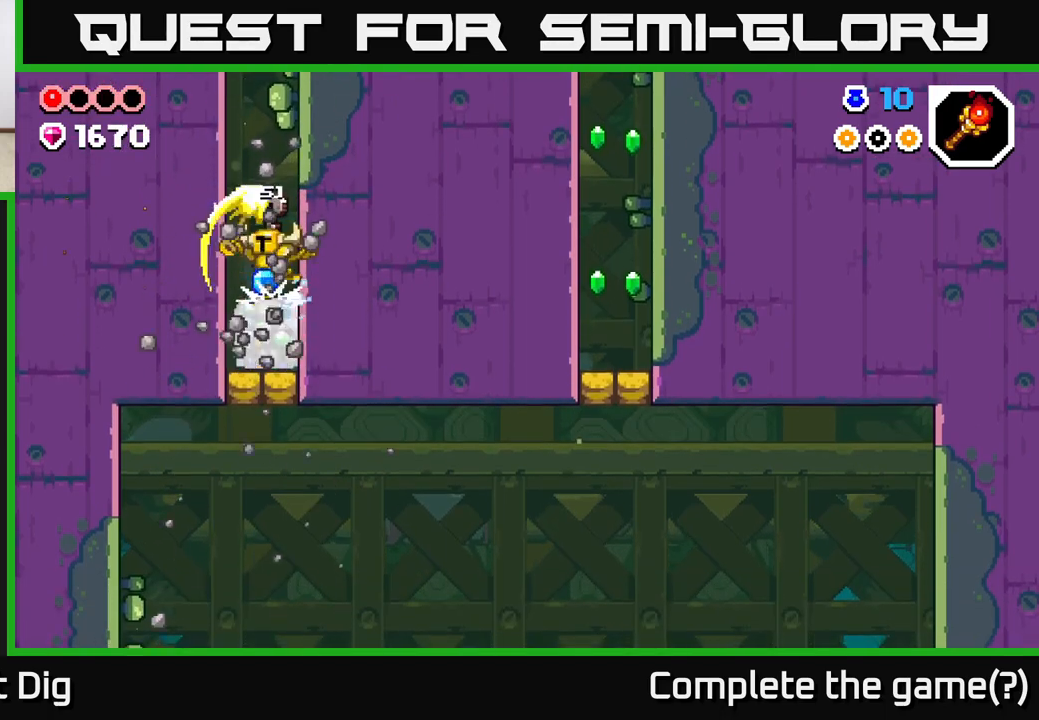
{"buttons": ["X"], "left_stick": "down", "right_stick": "center", "events": [[67, "X", "down"], [183, "X", "up"], [250, "X", "down"], [367, "X", "up"], [450, "X", "down"]]}
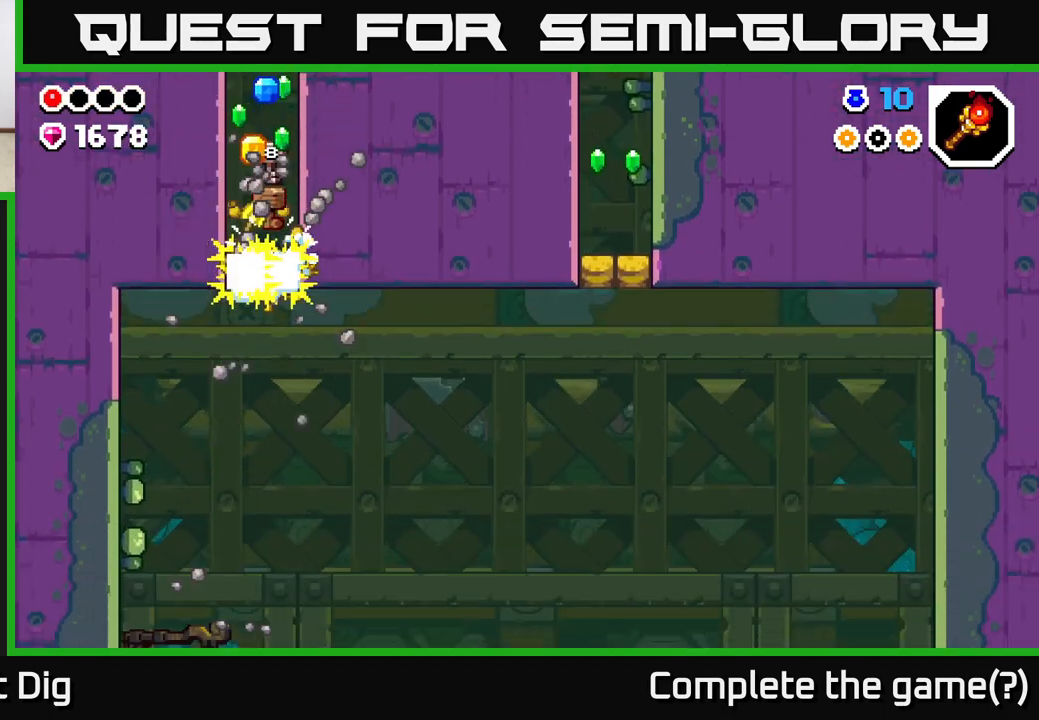
{"buttons": [], "left_stick": "right", "right_stick": "center", "events": [[67, "X", "up"], [267, "left_stick", "center"], [417, "left_stick", "right"]]}
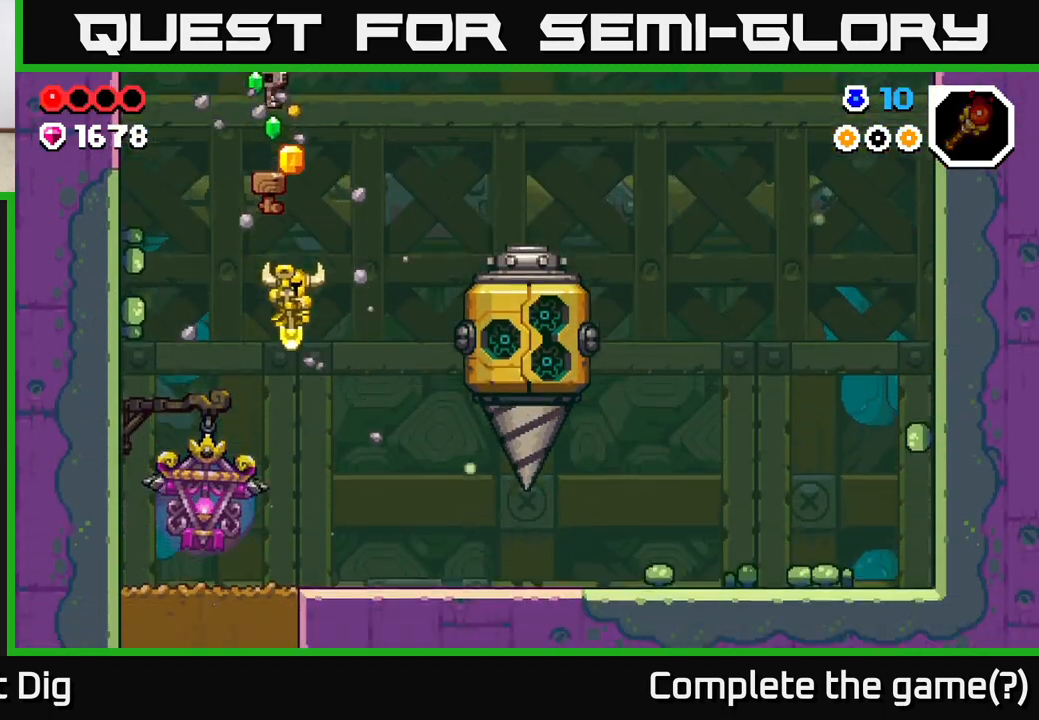
{"buttons": [], "left_stick": "right", "right_stick": "center", "events": [[200, "left_stick", "up-left"], [383, "left_stick", "right"]]}
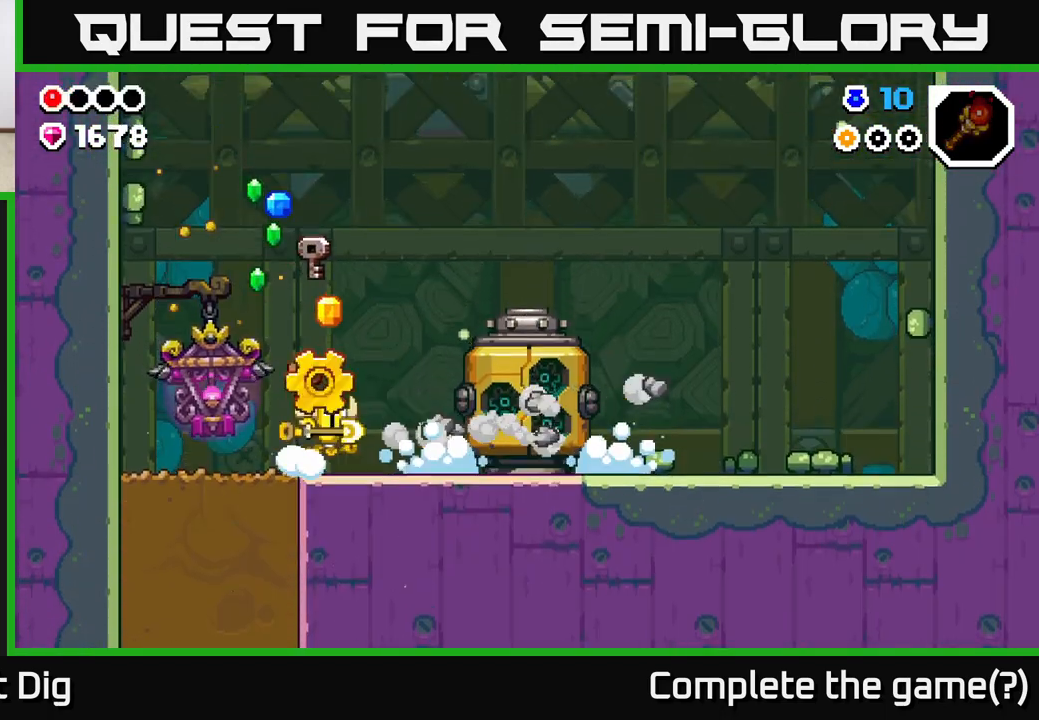
{"buttons": [], "left_stick": "right", "right_stick": "center", "events": []}
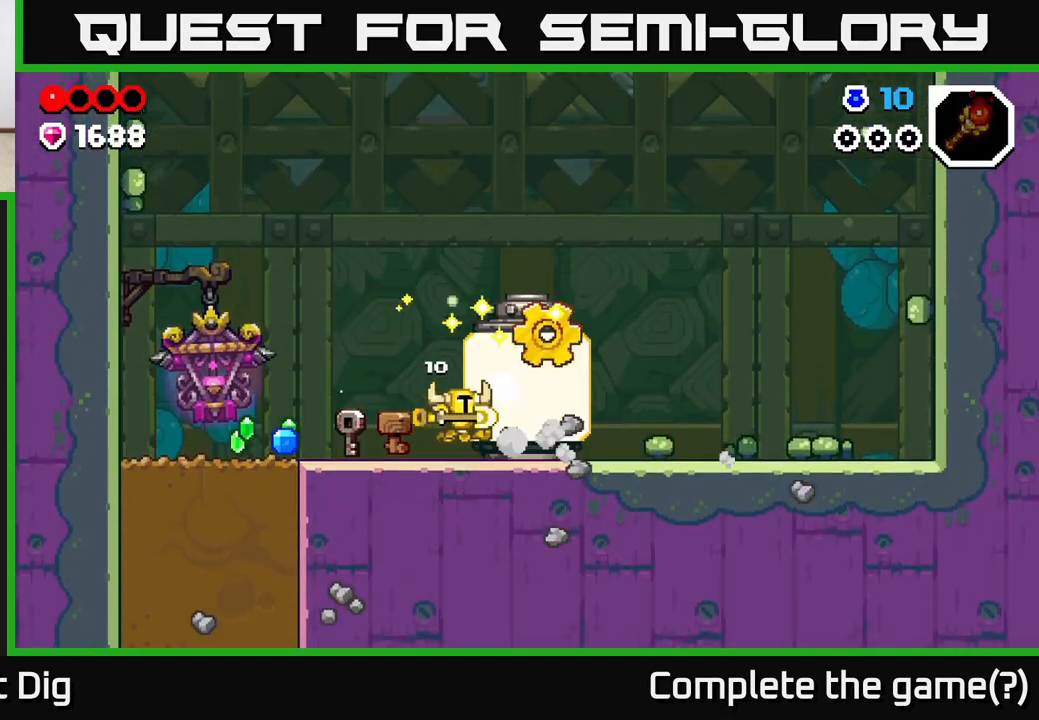
{"buttons": [], "left_stick": "left", "right_stick": "center", "events": [[233, "left_stick", "left"]]}
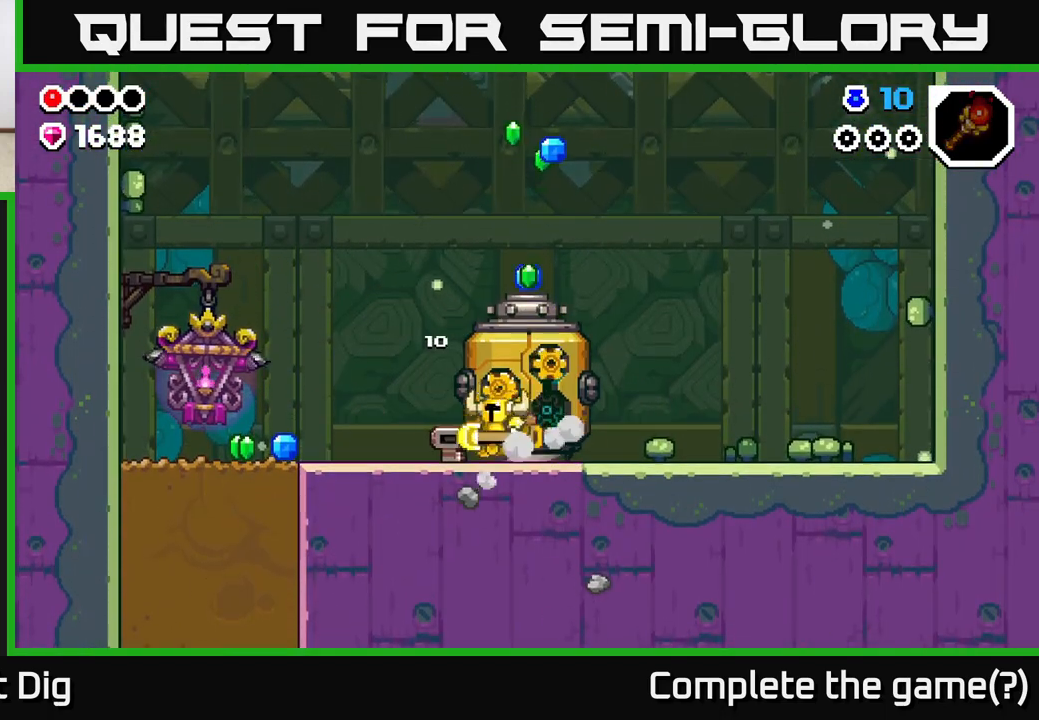
{"buttons": [], "left_stick": "left", "right_stick": "center", "events": []}
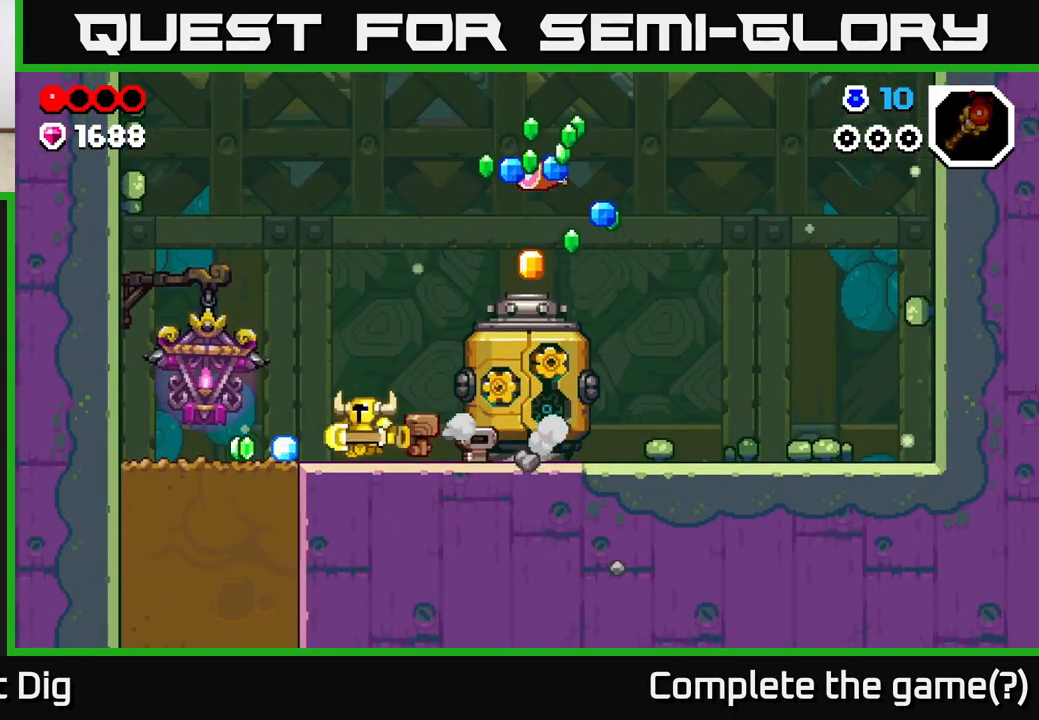
{"buttons": [], "left_stick": "left", "right_stick": "center", "events": [[200, "left_stick", "right"], [483, "left_stick", "left"]]}
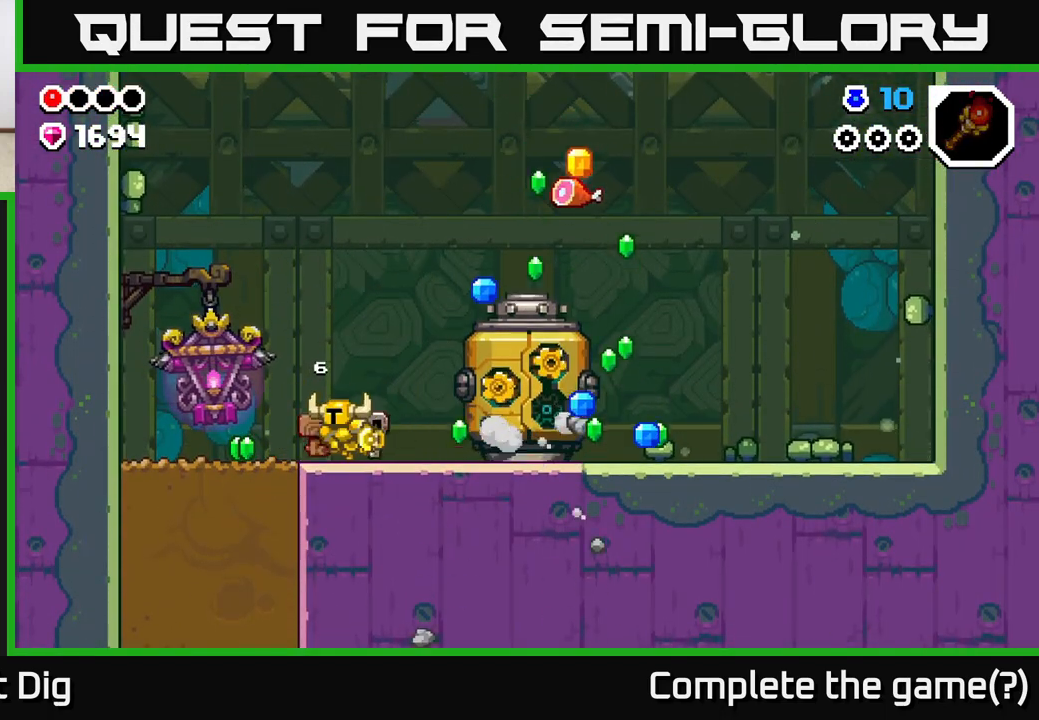
{"buttons": [], "left_stick": "right", "right_stick": "center", "events": [[500, "left_stick", "right"]]}
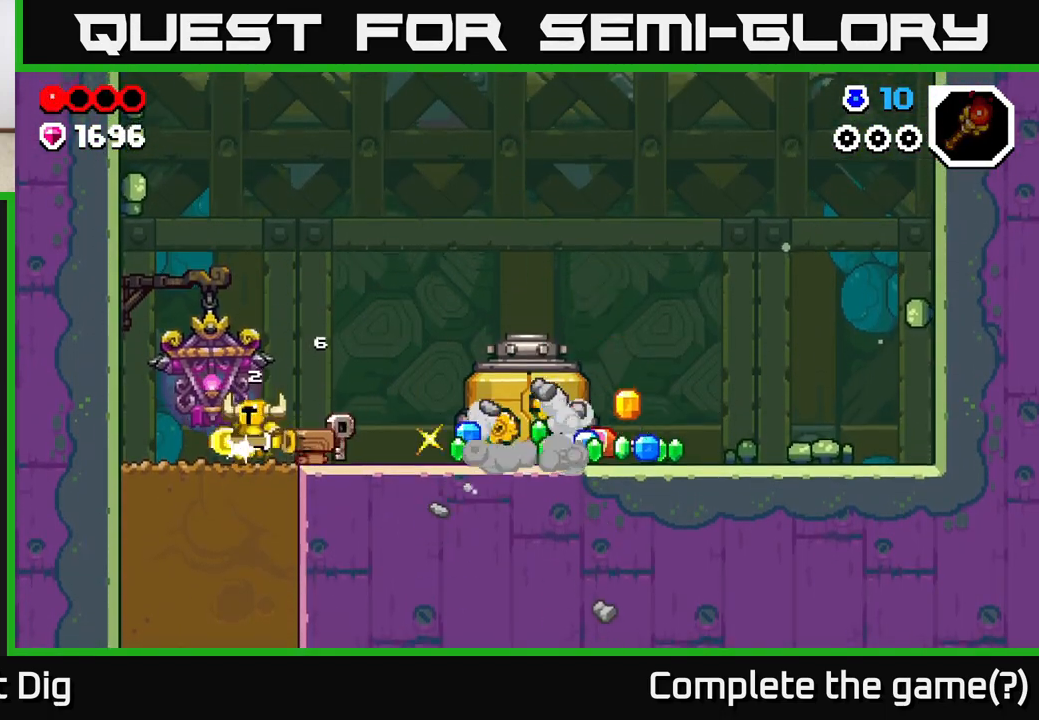
{"buttons": [], "left_stick": "right", "right_stick": "center", "events": []}
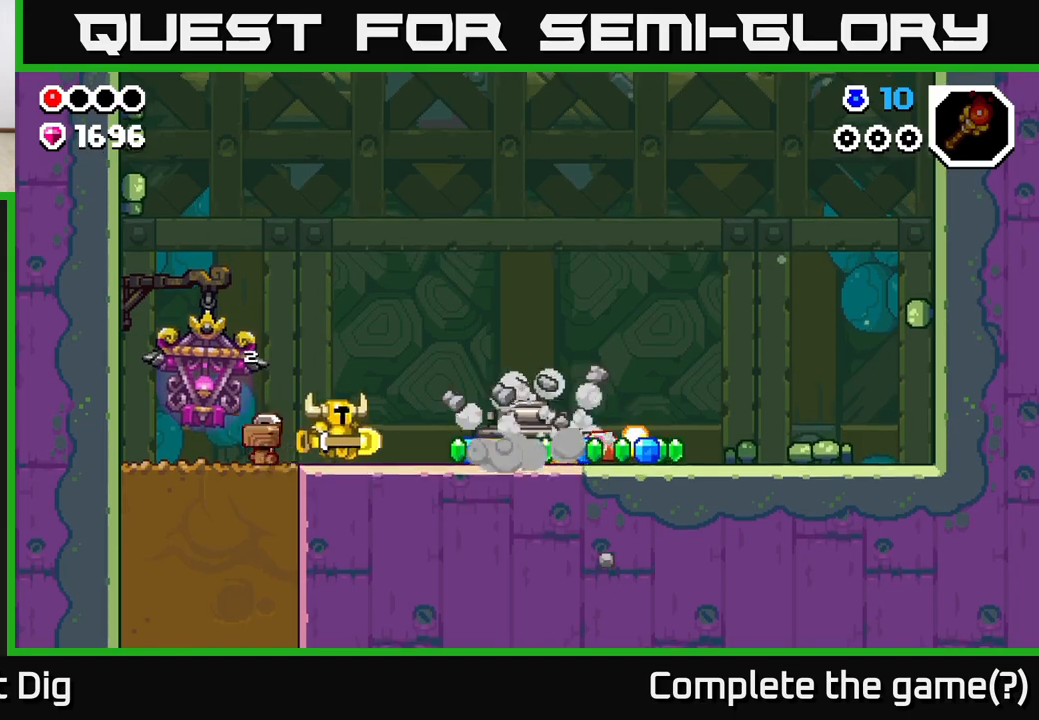
{"buttons": [], "left_stick": "right", "right_stick": "center", "events": []}
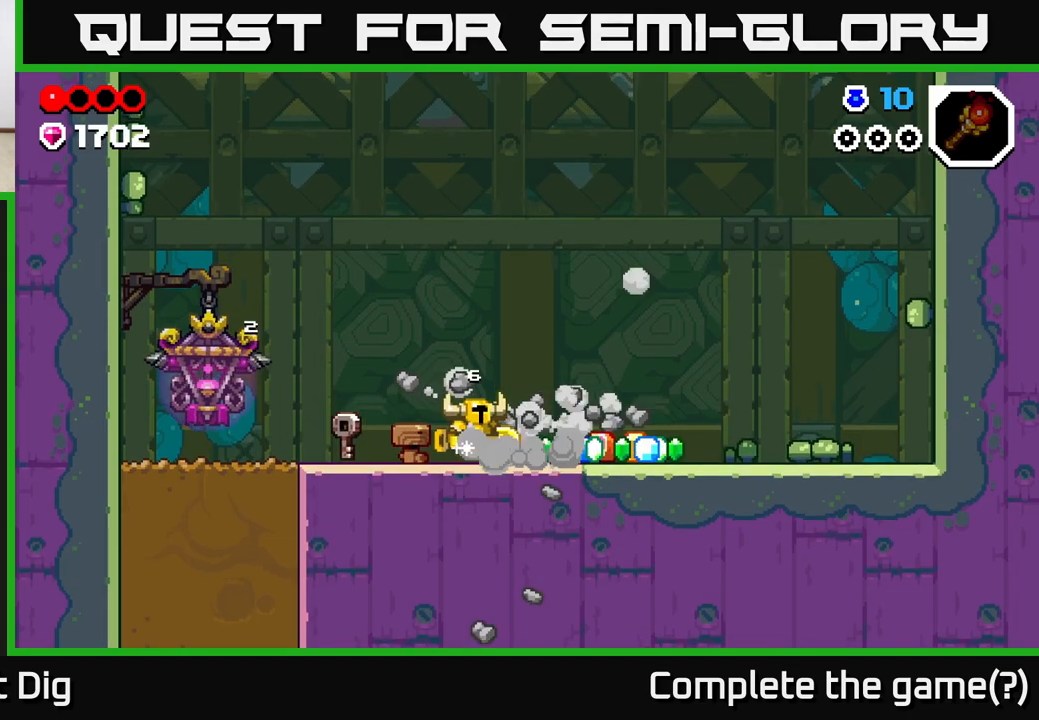
{"buttons": [], "left_stick": "right", "right_stick": "center", "events": []}
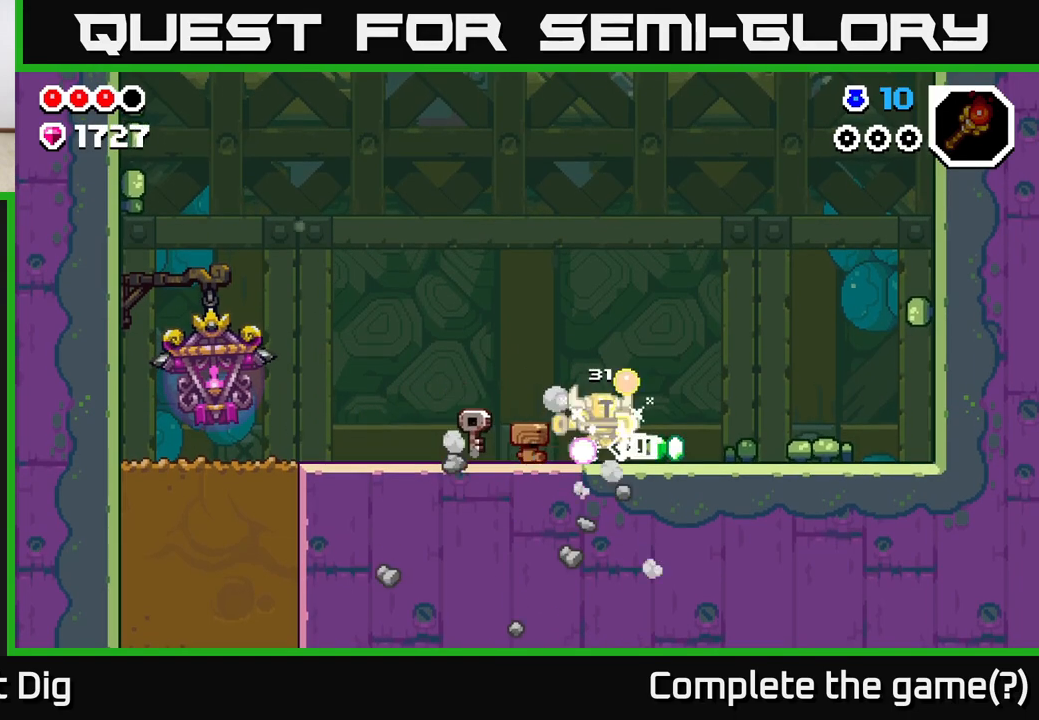
{"buttons": [], "left_stick": "left", "right_stick": "center", "events": [[250, "left_stick", "left"]]}
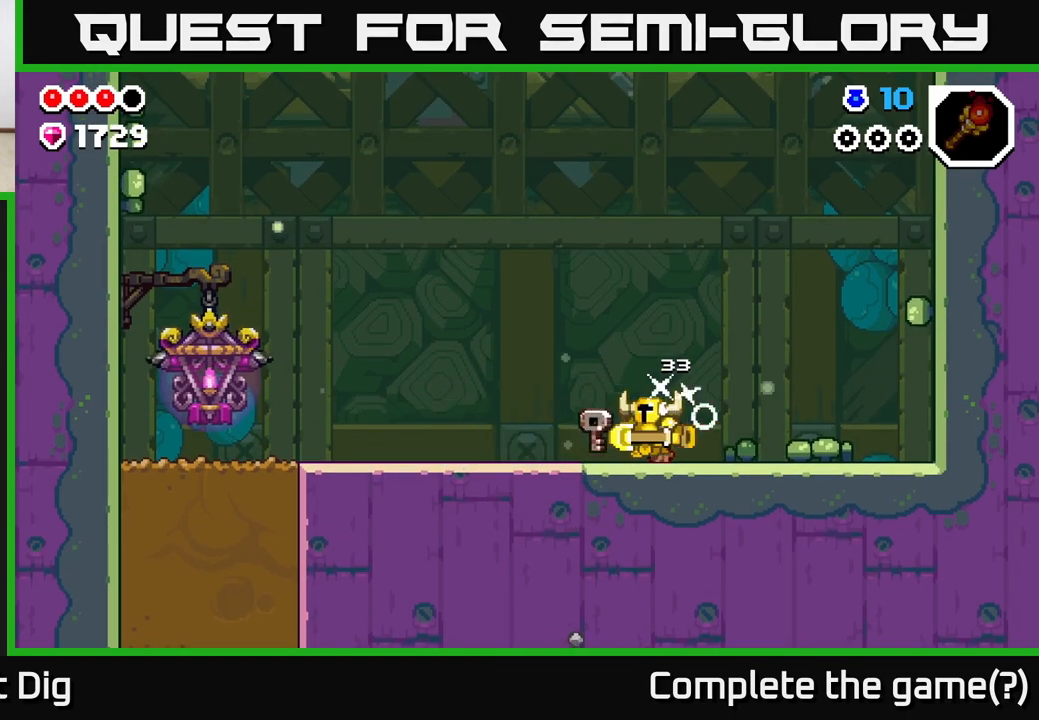
{"buttons": [], "left_stick": "left", "right_stick": "center", "events": []}
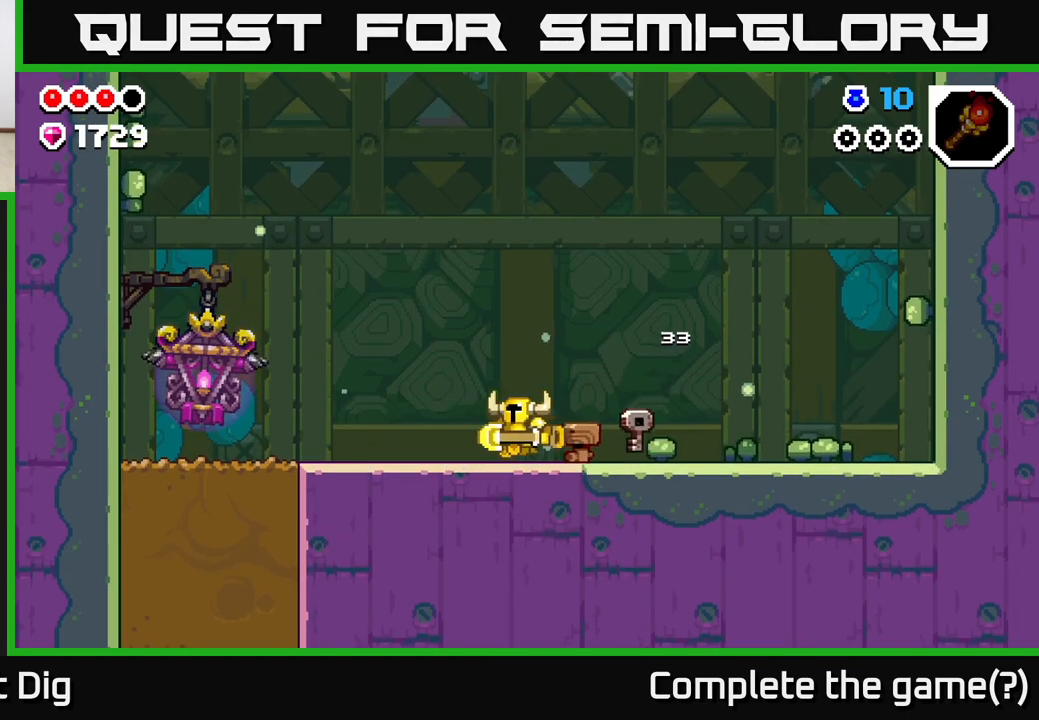
{"buttons": [], "left_stick": "up-left", "right_stick": "center", "events": [[300, "left_stick", "up-left"]]}
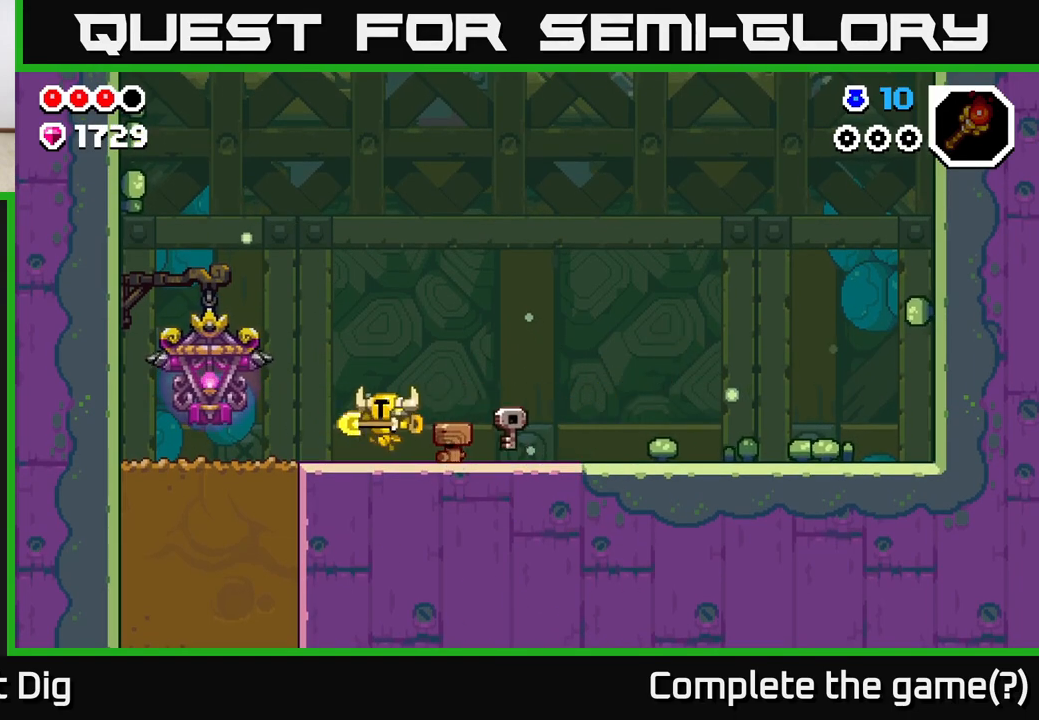
{"buttons": [], "left_stick": "up-left", "right_stick": "center", "events": []}
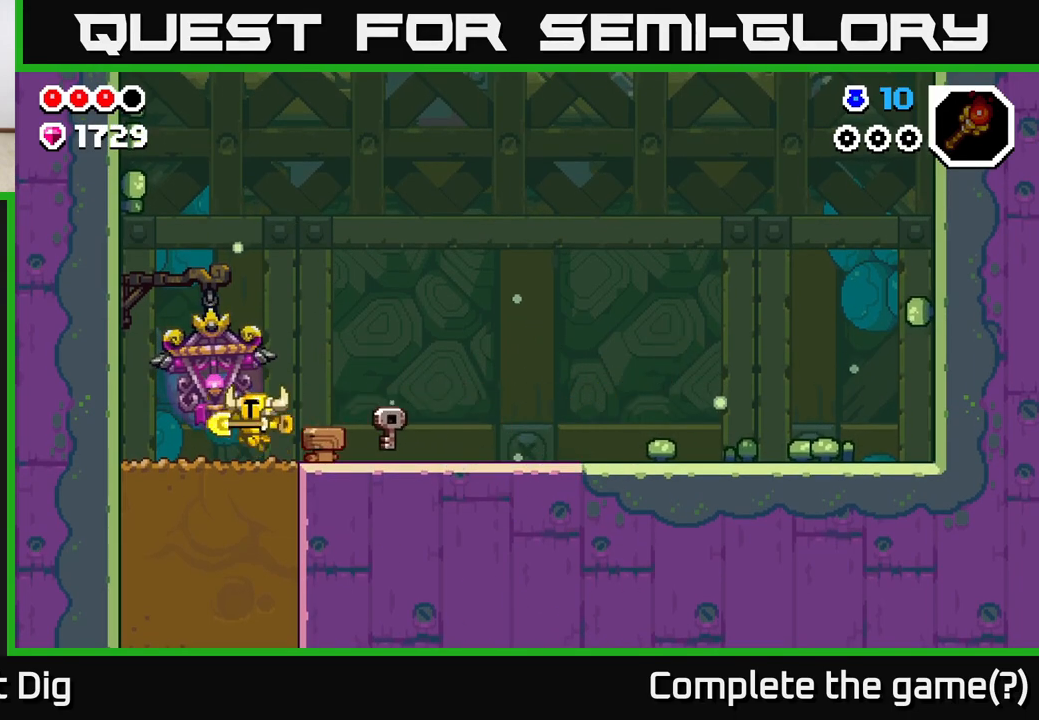
{"buttons": ["X"], "left_stick": "down", "right_stick": "center", "events": [[83, "left_stick", "down"], [117, "X", "down"], [183, "X", "up"], [267, "X", "down"], [350, "X", "up"], [433, "X", "down"]]}
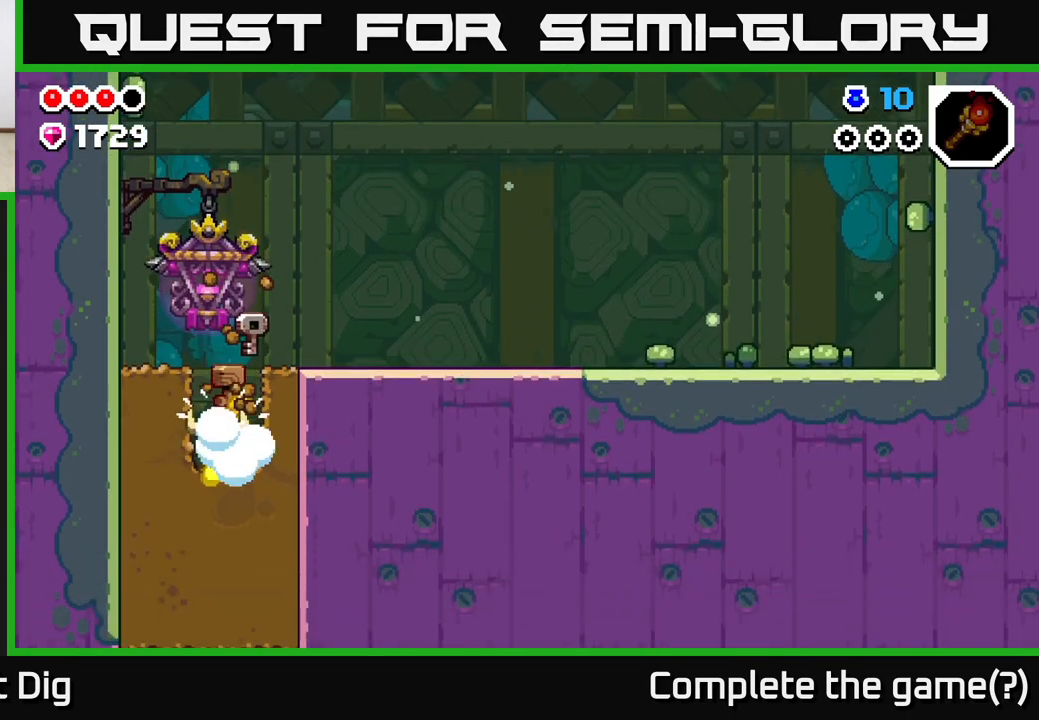
{"buttons": [], "left_stick": "down", "right_stick": "center", "events": [[33, "X", "up"], [117, "X", "down"], [217, "X", "up"], [300, "X", "down"], [400, "X", "up"]]}
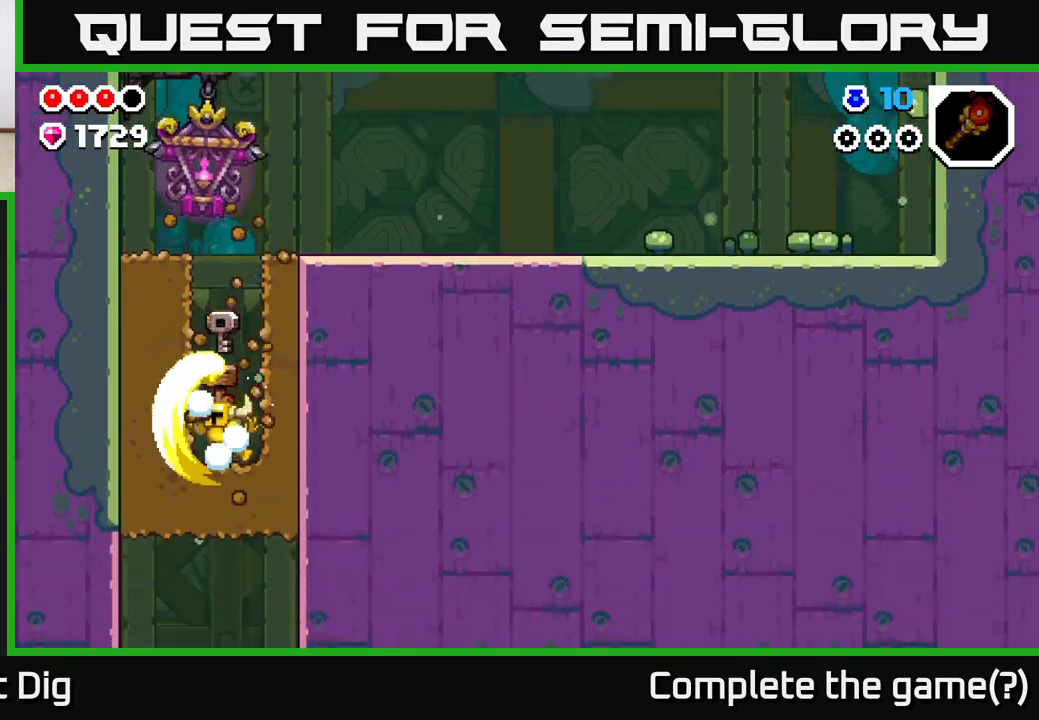
{"buttons": [], "left_stick": "center", "right_stick": "center", "events": [[150, "left_stick", "center"]]}